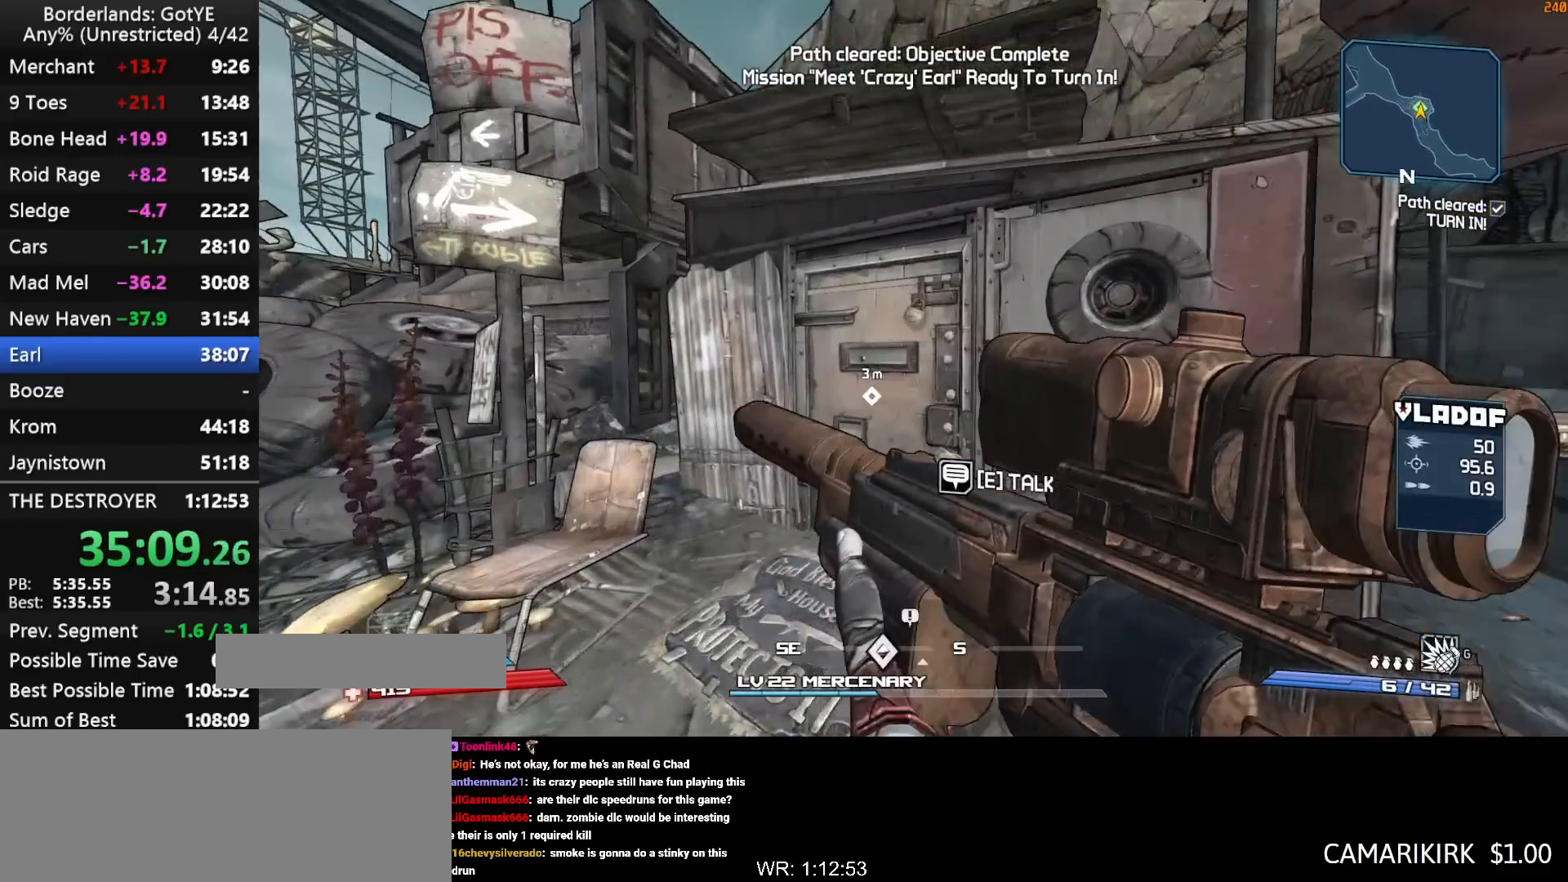
Gameplay with keyboard and mouse; each line is a JSON object with the keys held at the frame after it. "events" lists presses ("down") and releases ("up") of "1", "2", "3", "4", "a", "b", "c", "ctrl", "d", "down", "e", "escape", "f", "g", "left", "q", "r", "right", "s", "shift", "space", "t", "up", "v", "w", "x", "y" and "z" between this image and that frame as [ms after this image, input, new state], when the widget could be followed in between. No other keys are recorded. "mouse_move" is the direction in which the mouse moves at that frame (one of eight, or "still"), when it could be read. Mouse buttons are not recorded.
{"keys": [], "mouse_move": "still", "events": [[17, "a", "up"], [17, "e", "down"], [67, "e", "up"], [67, "w", "up"], [150, "e", "down"], [200, "e", "up"]]}
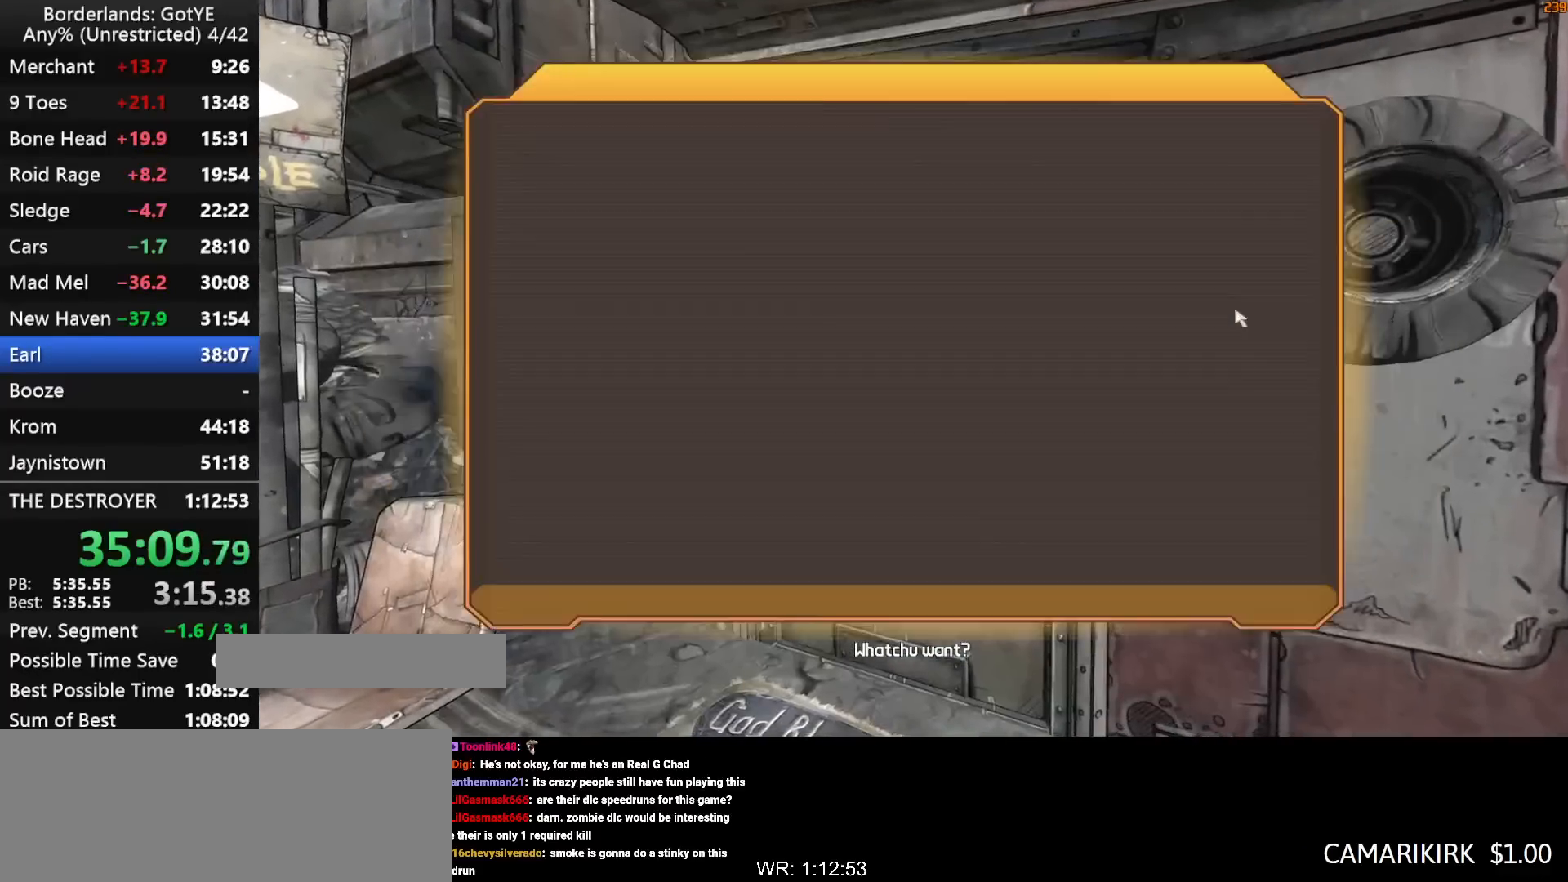
{"keys": [], "mouse_move": "left", "events": []}
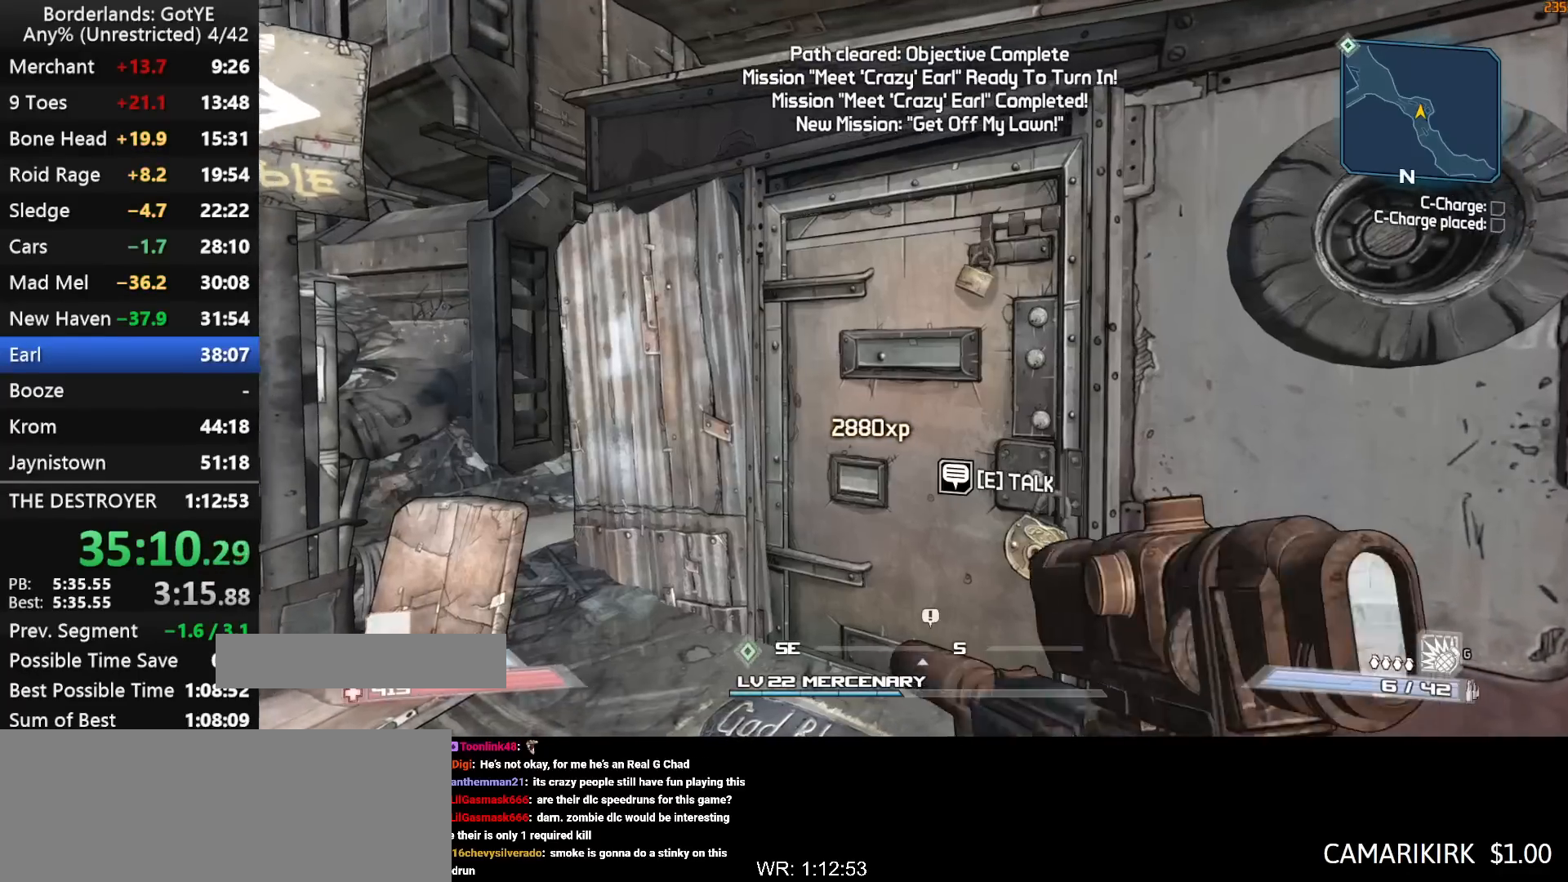
{"keys": [], "mouse_move": "right", "events": [[50, "s", "down"], [100, "a", "down"], [133, "s", "up"], [133, "x", "down"], [233, "shift", "down"], [283, "a", "up"], [283, "shift", "up"], [283, "x", "up"]]}
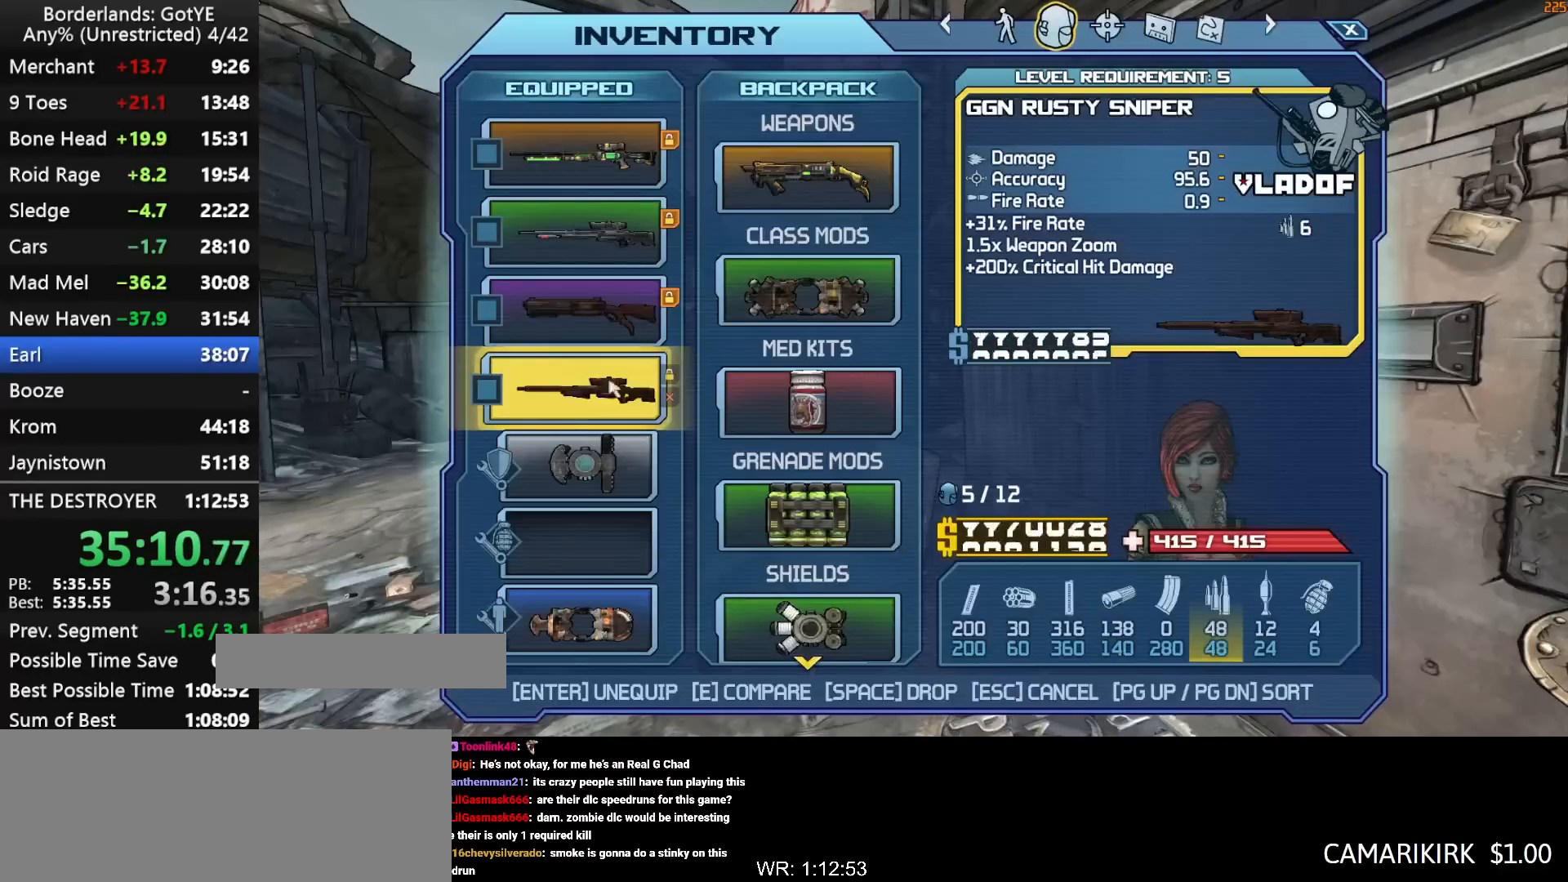
{"keys": [], "mouse_move": "still", "events": []}
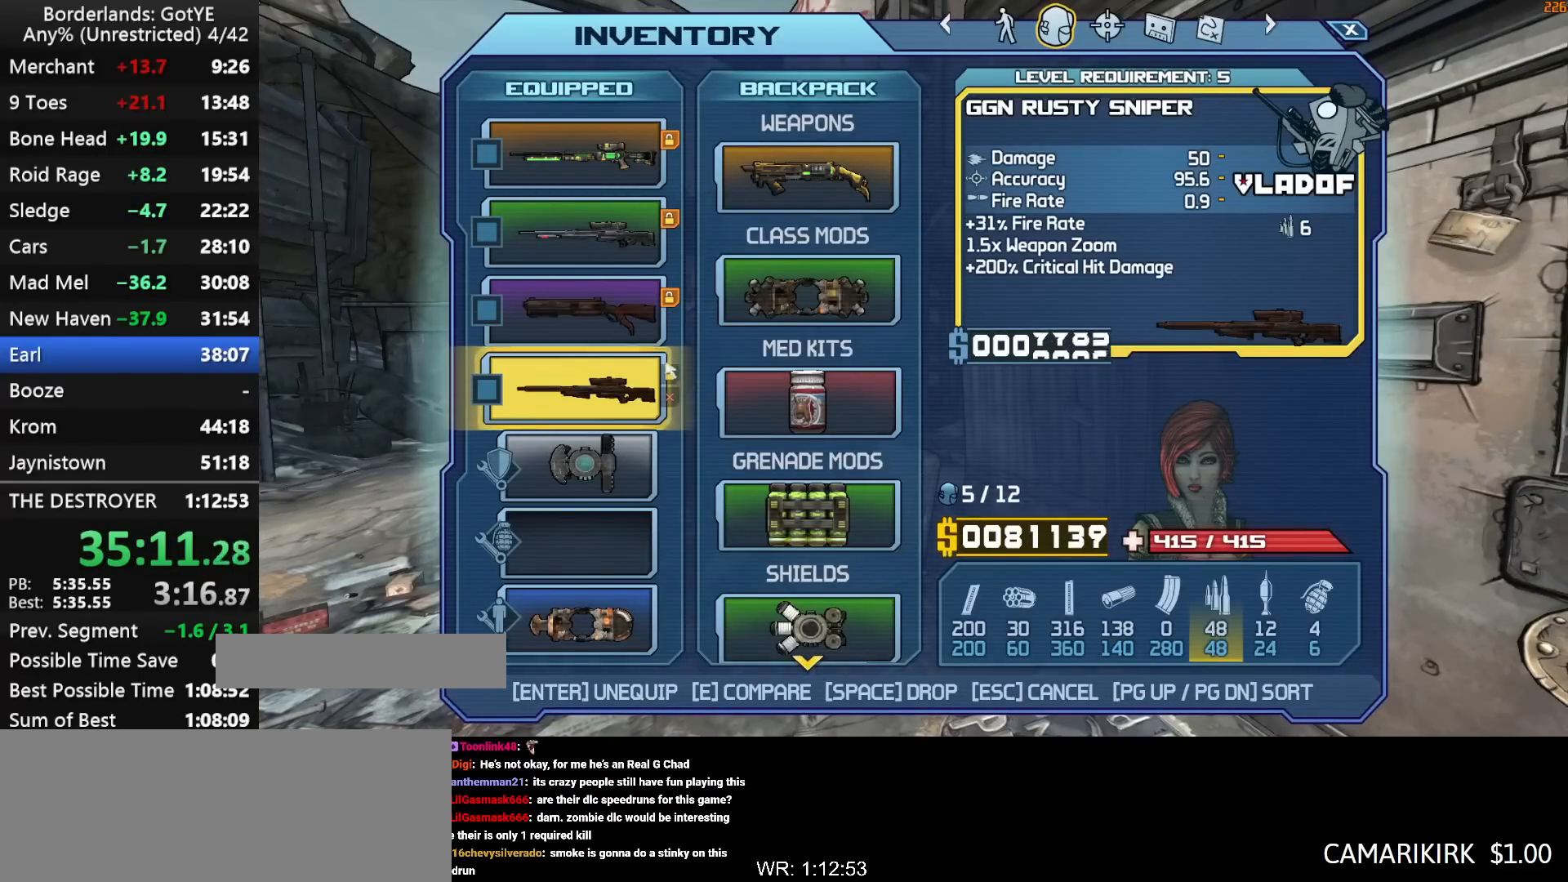
{"keys": [], "mouse_move": "still", "events": [[267, "left", "down"], [317, "left", "up"]]}
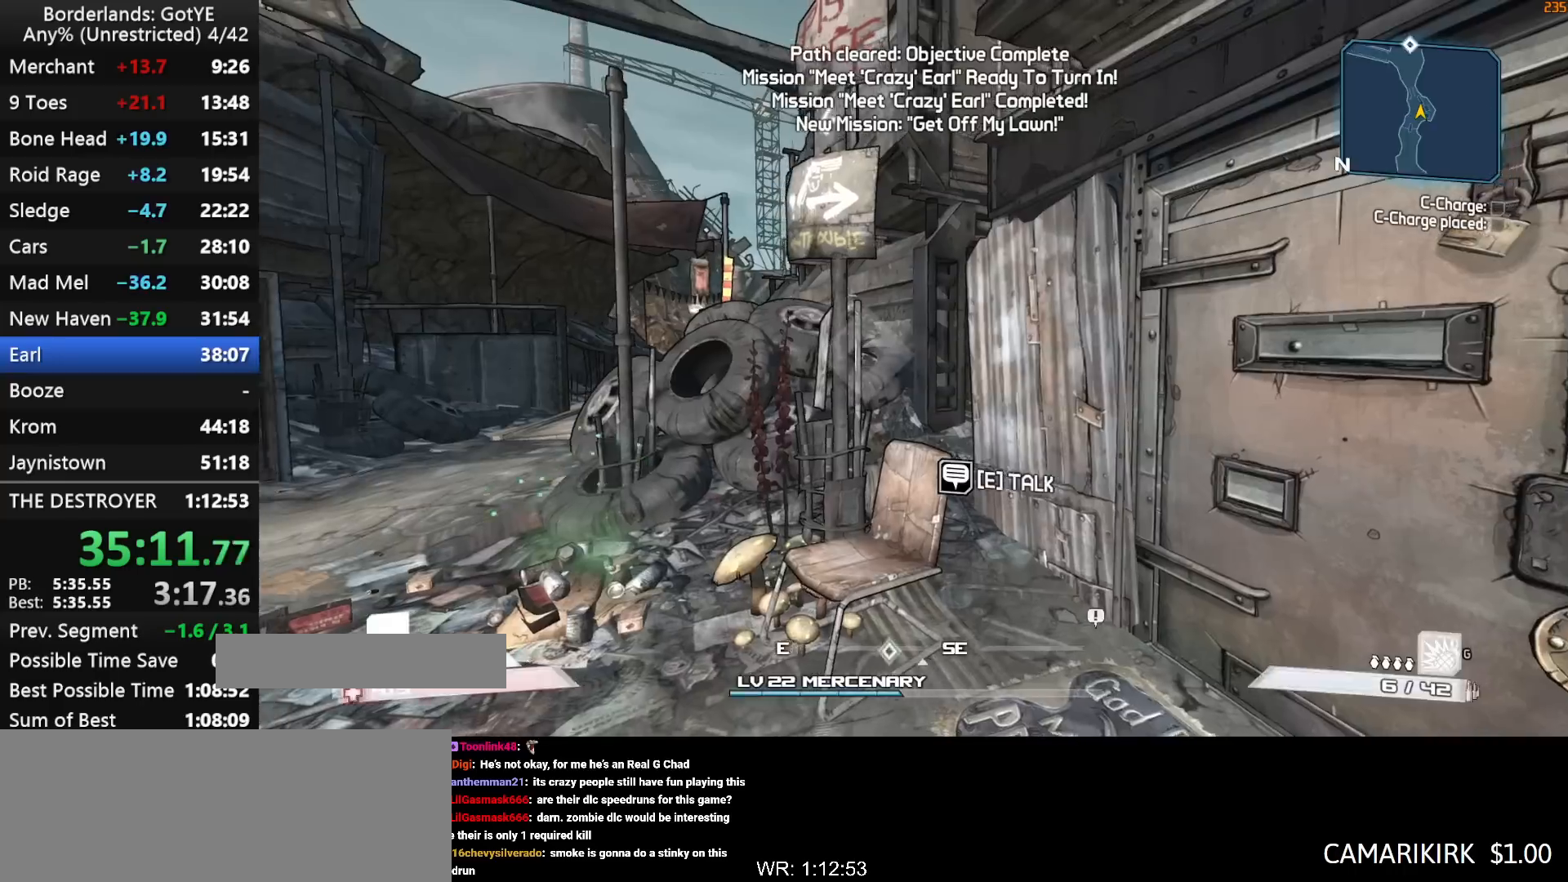
{"keys": ["a", "shift", "w"], "mouse_move": "still", "events": [[133, "w", "down"], [183, "a", "down"], [183, "shift", "down"]]}
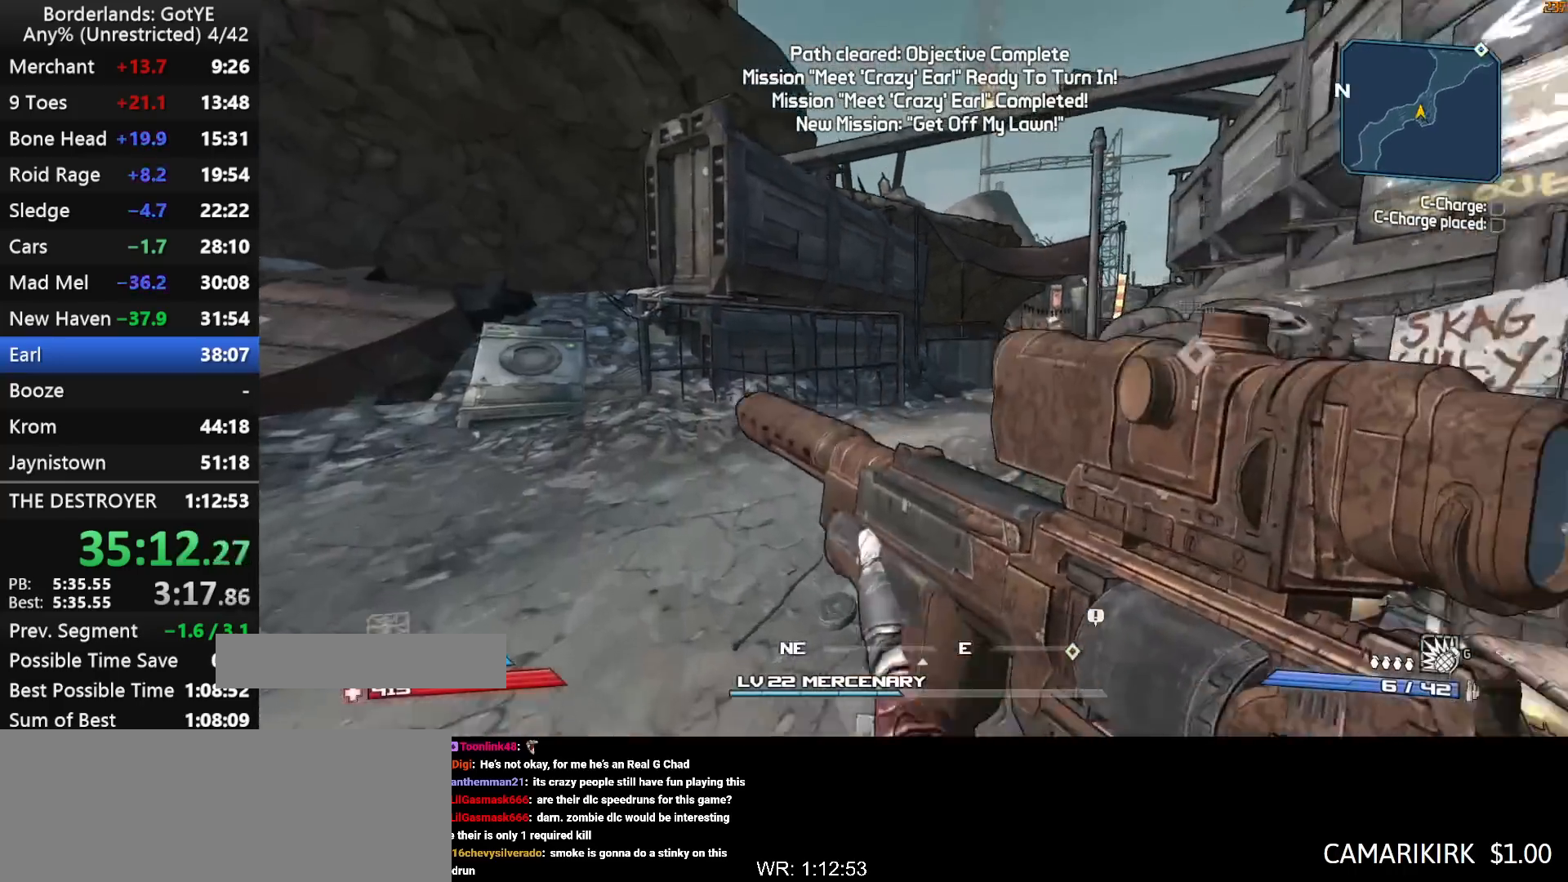
{"keys": ["w"], "mouse_move": "right", "events": [[17, "shift", "up"], [67, "a", "up"]]}
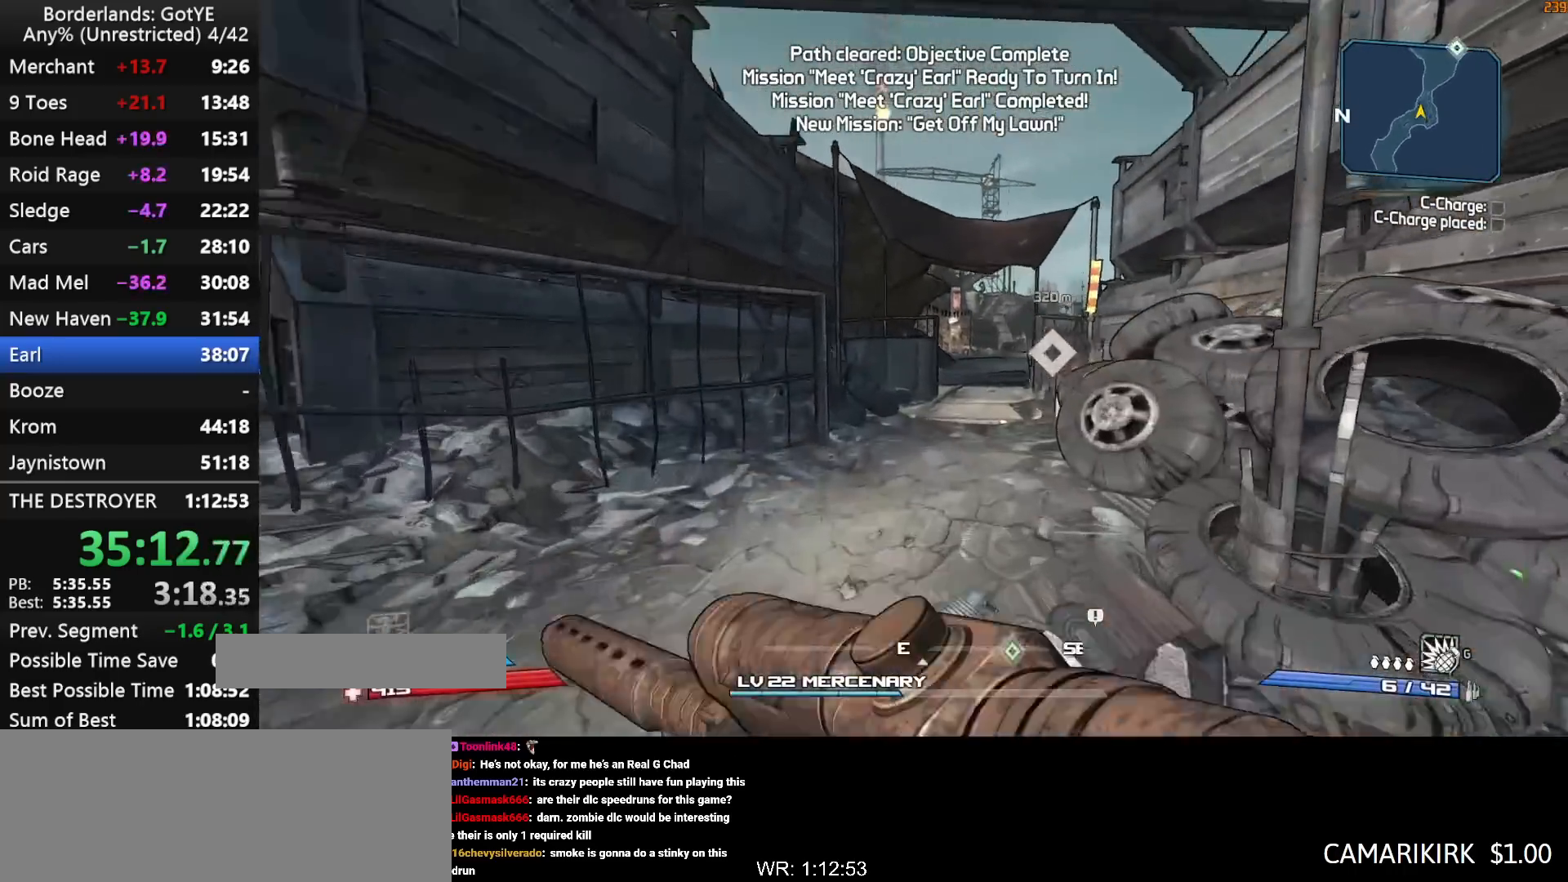
{"keys": ["w"], "mouse_move": "still", "events": [[33, "q", "down"], [133, "q", "up"], [217, "1", "down"], [317, "1", "up"]]}
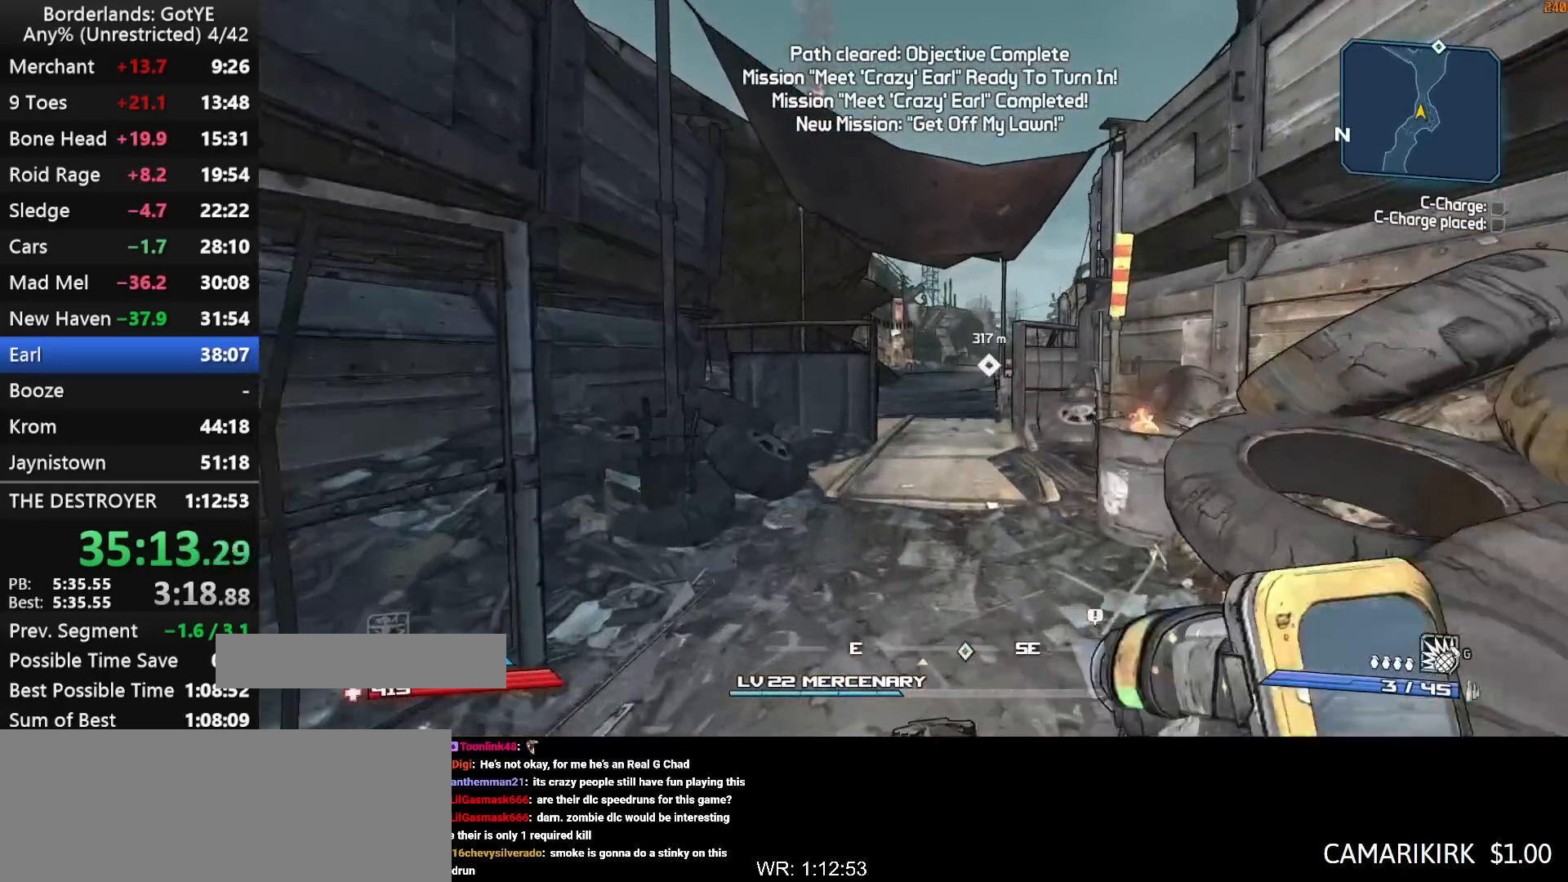
{"keys": ["w"], "mouse_move": "still", "events": []}
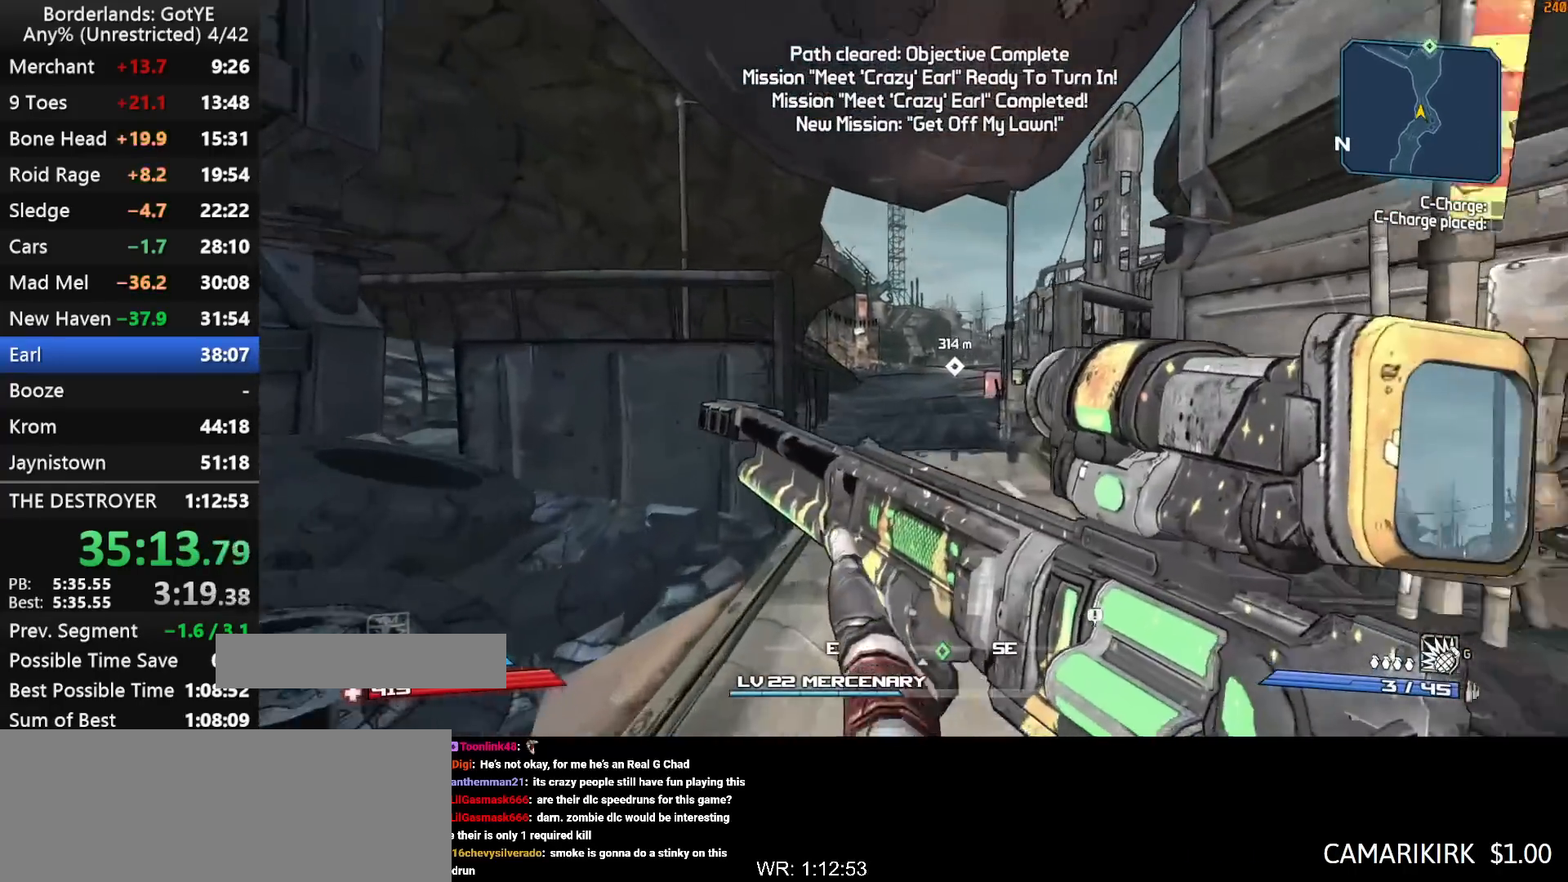
{"keys": ["w"], "mouse_move": "still", "events": []}
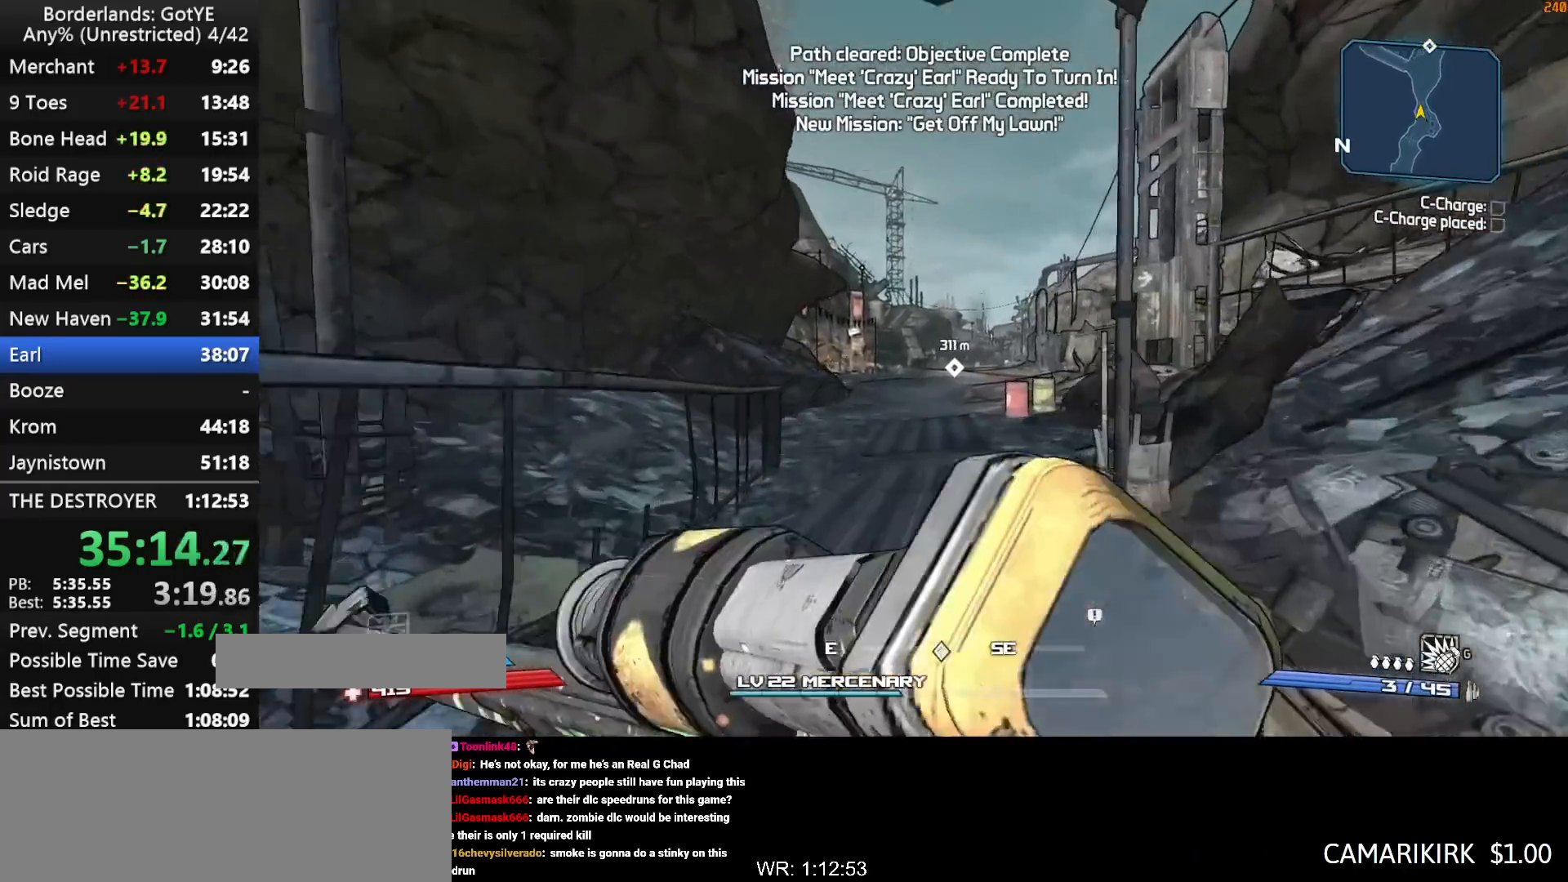
{"keys": ["w"], "mouse_move": "still", "events": [[133, "q", "down"], [167, "q", "up"], [267, "2", "down"], [367, "2", "up"]]}
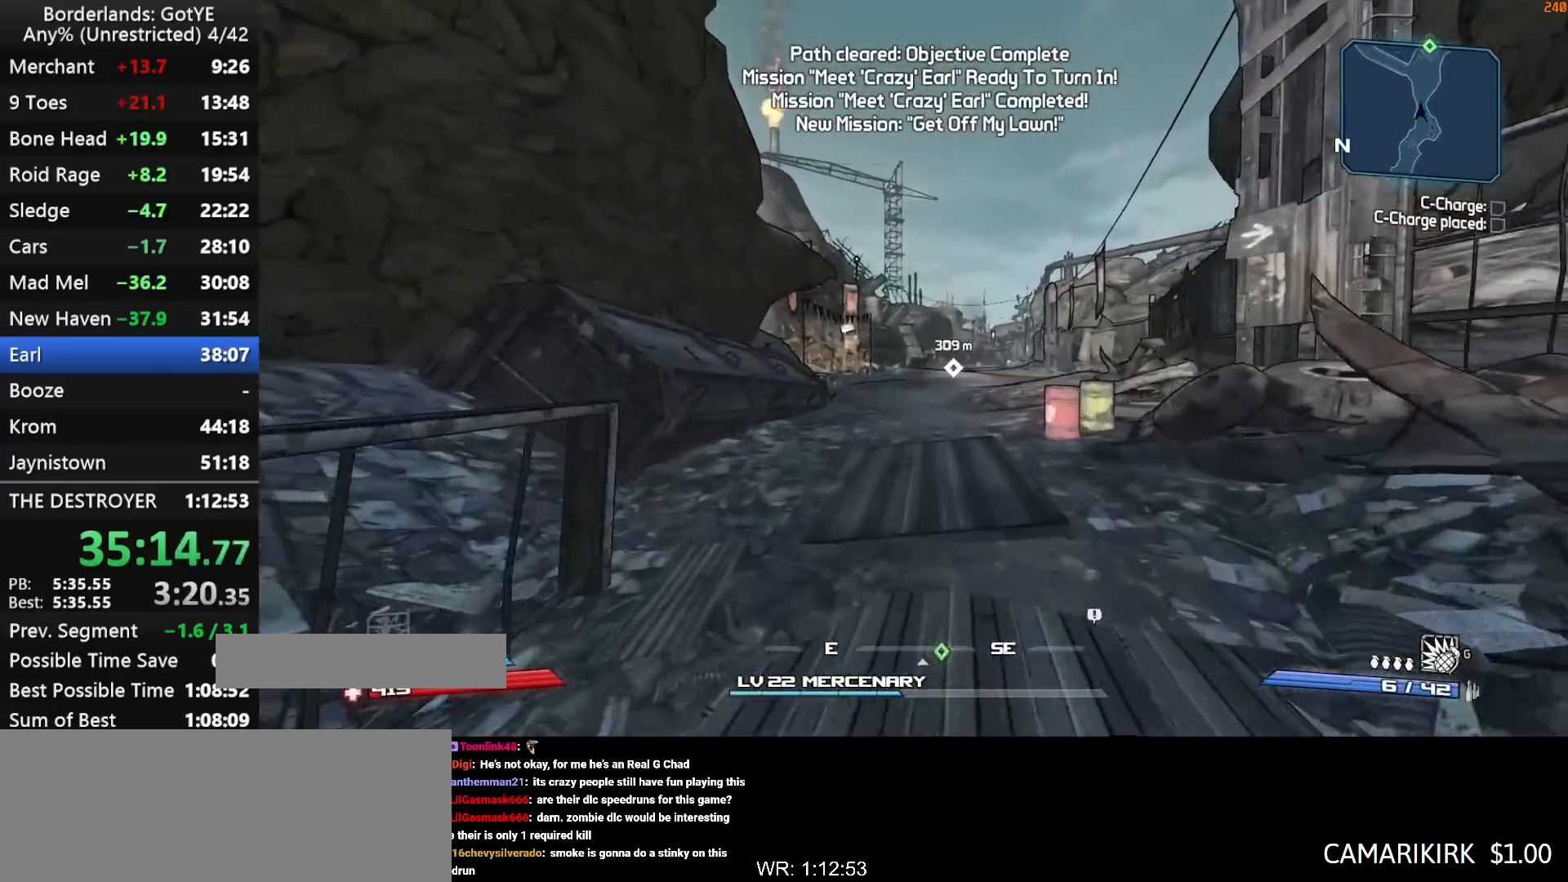
{"keys": ["w"], "mouse_move": "right", "events": []}
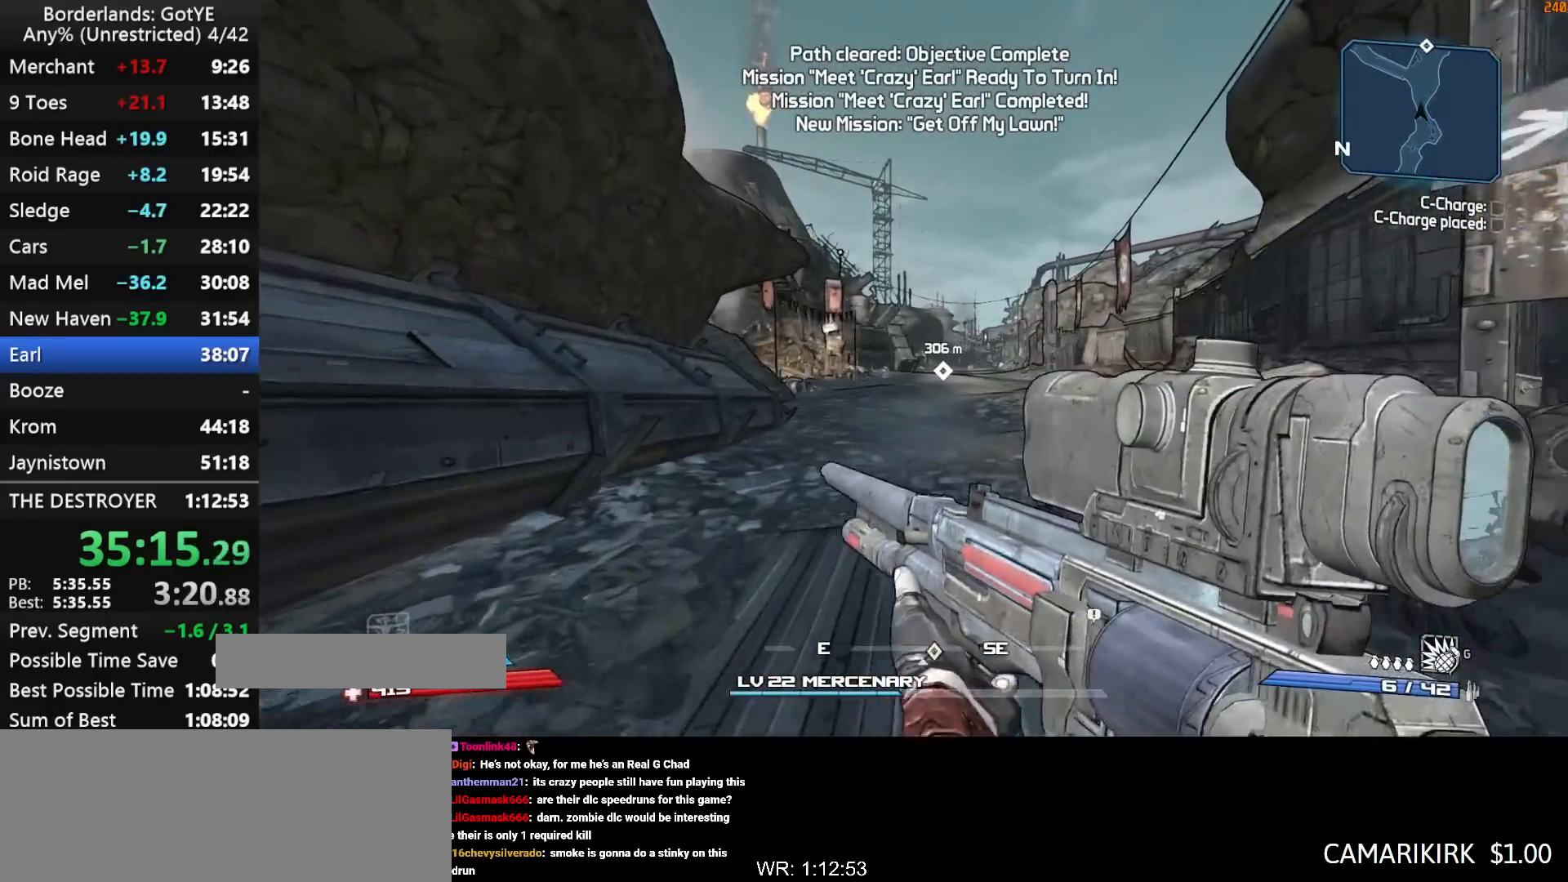
{"keys": ["w"], "mouse_move": "still", "events": []}
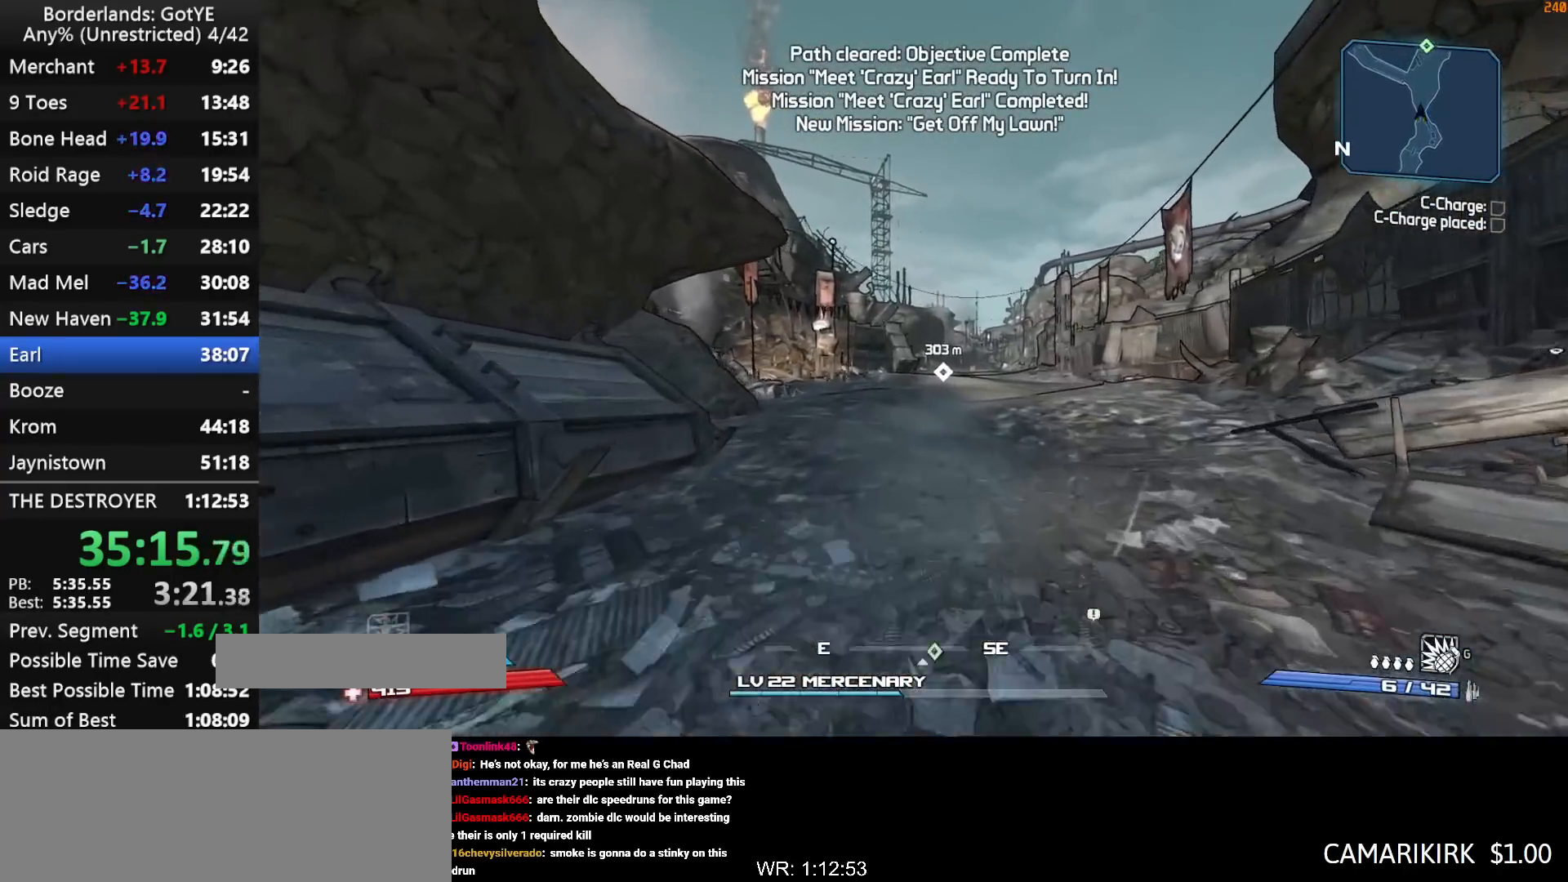
{"keys": ["w"], "mouse_move": "still", "events": [[33, "q", "down"], [83, "q", "up"], [167, "3", "down"], [267, "3", "up"]]}
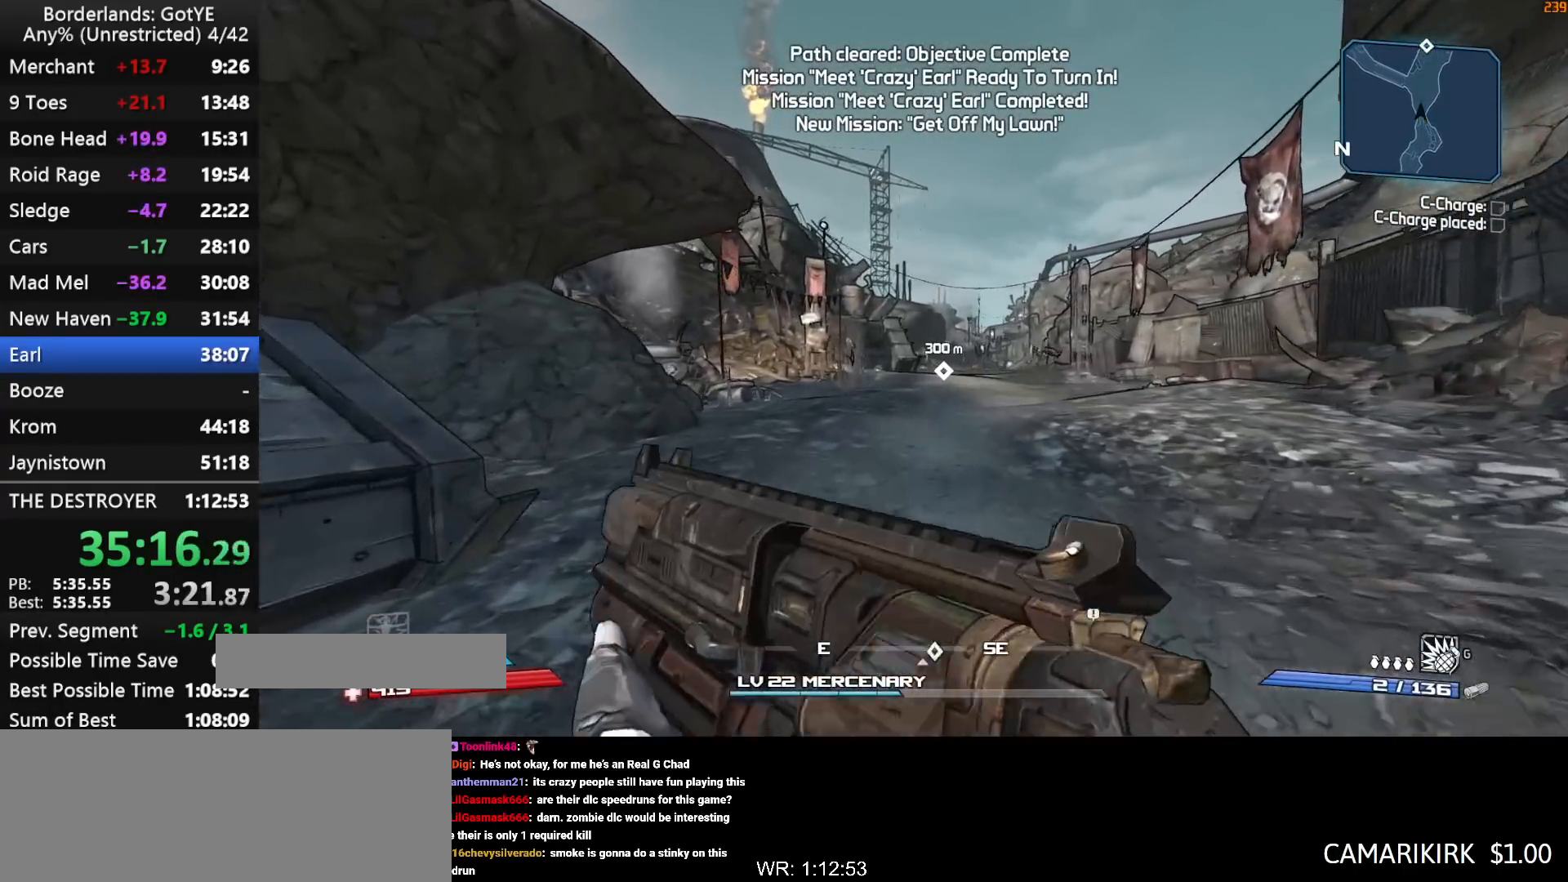
{"keys": ["w"], "mouse_move": "still", "events": []}
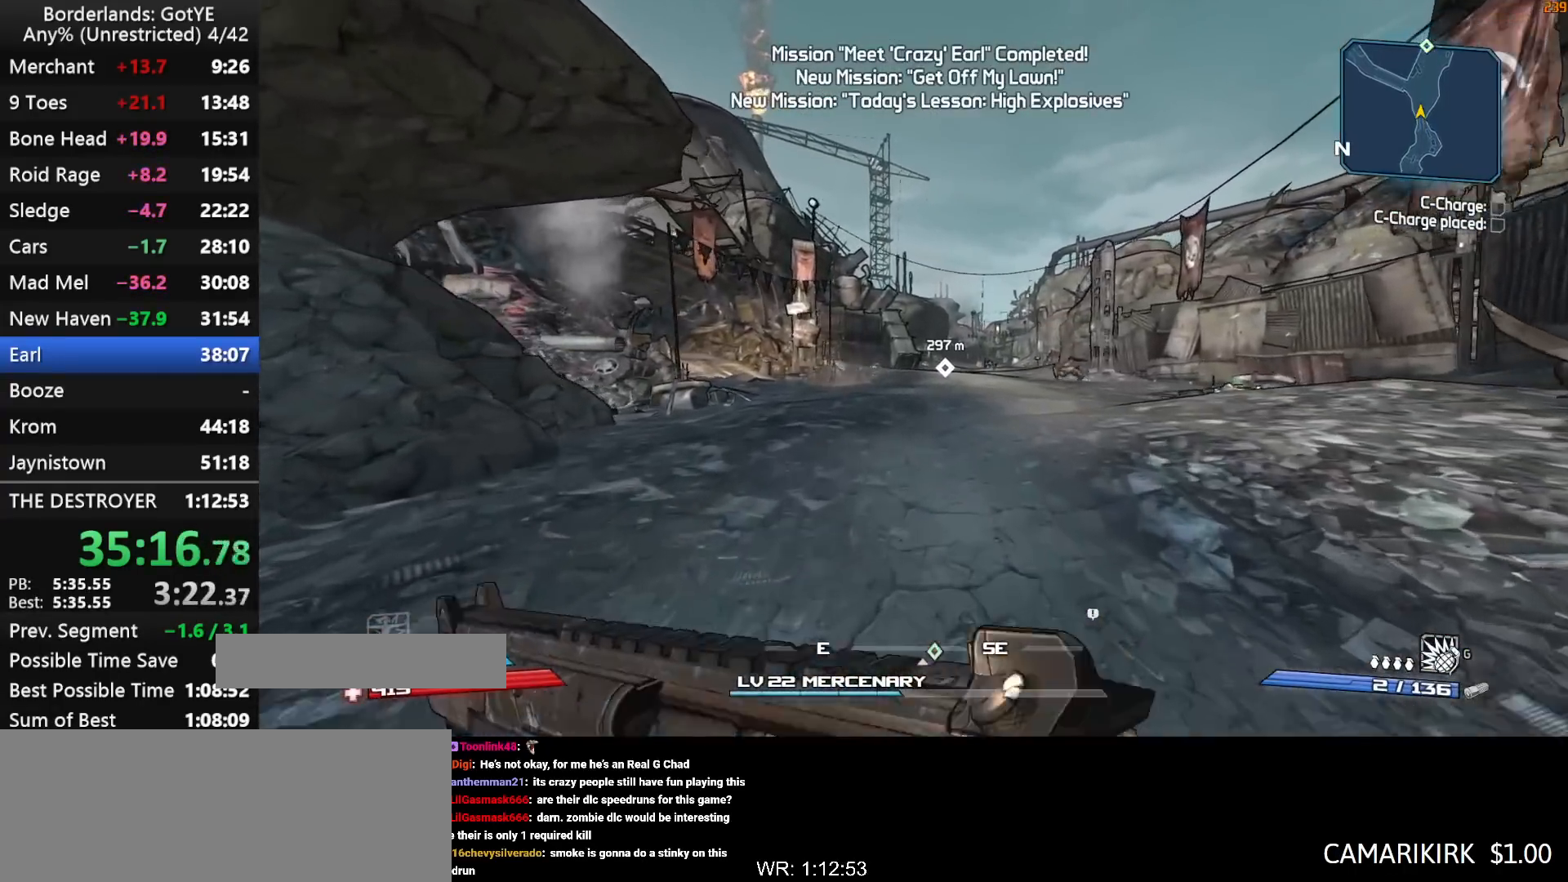
{"keys": ["w"], "mouse_move": "left", "events": []}
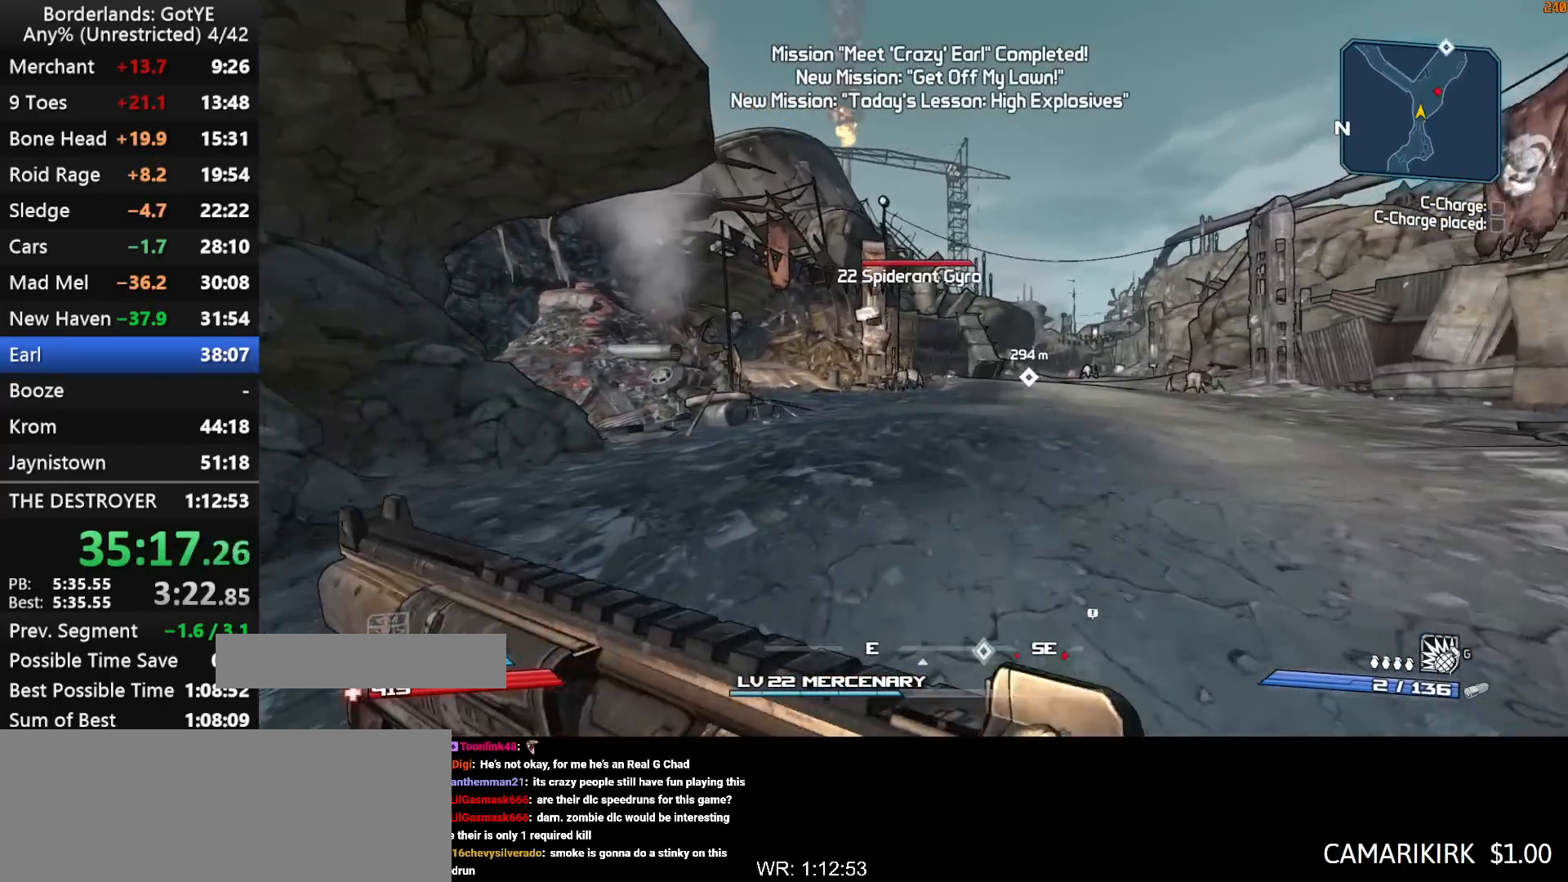
{"keys": ["shift", "w"], "mouse_move": "right", "events": [[133, "left", "down"], [367, "3", "down"], [367, "q", "down"], [400, "left", "up"], [400, "q", "up"], [450, "shift", "down"], [500, "3", "up"]]}
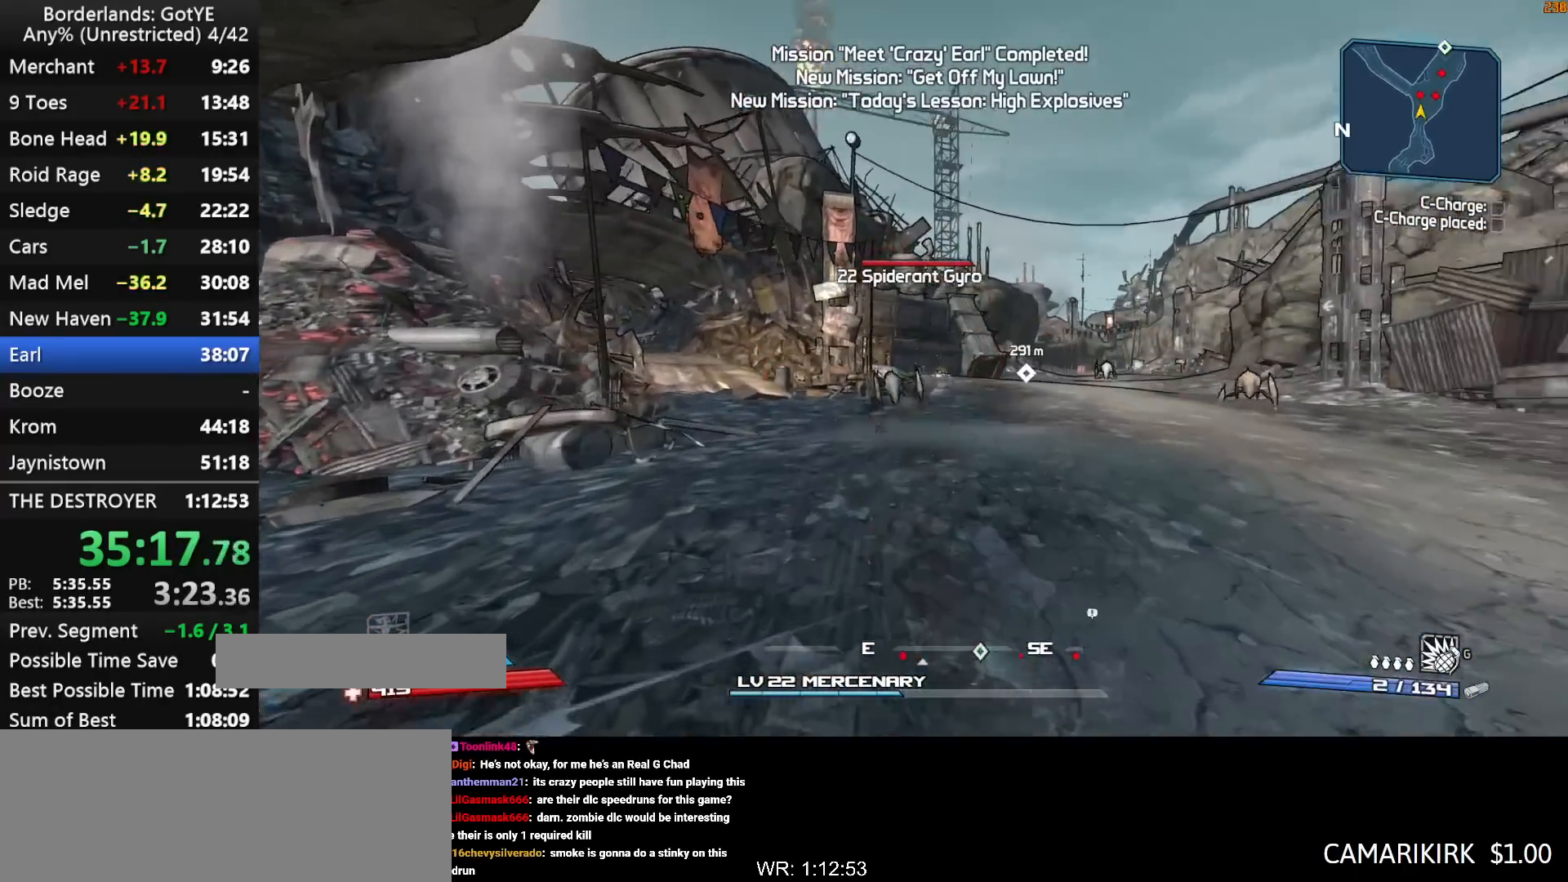
{"keys": ["shift", "w"], "mouse_move": "down-left", "events": [[333, "a", "down"], [467, "a", "up"]]}
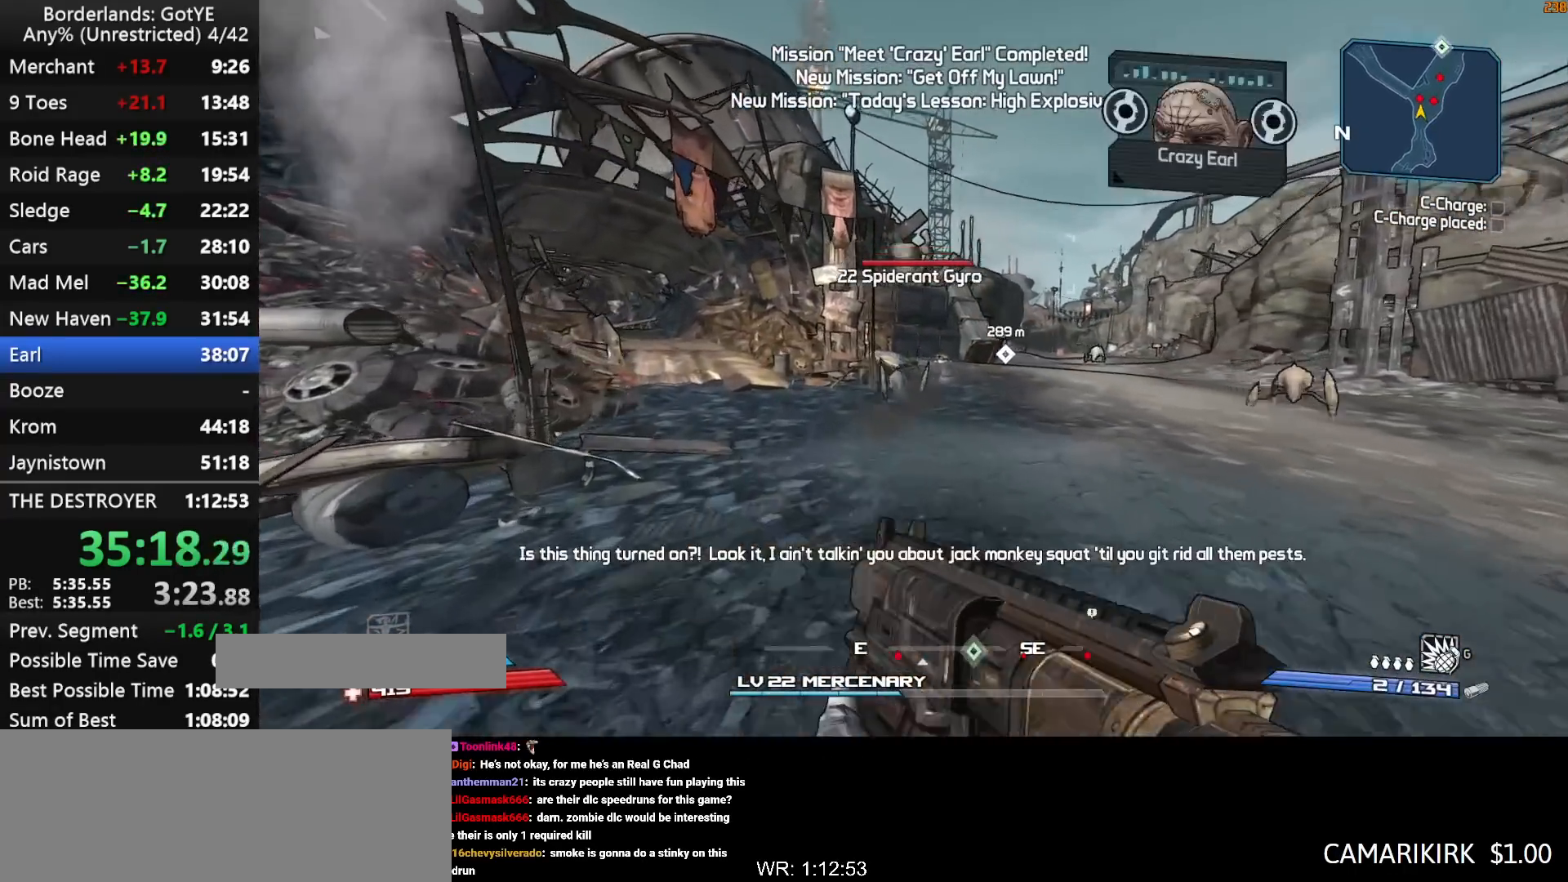
{"keys": ["3", "w"], "mouse_move": "up-right", "events": [[150, "left", "down"], [150, "shift", "up"], [400, "q", "down"], [483, "3", "down"], [483, "left", "up"], [483, "q", "up"]]}
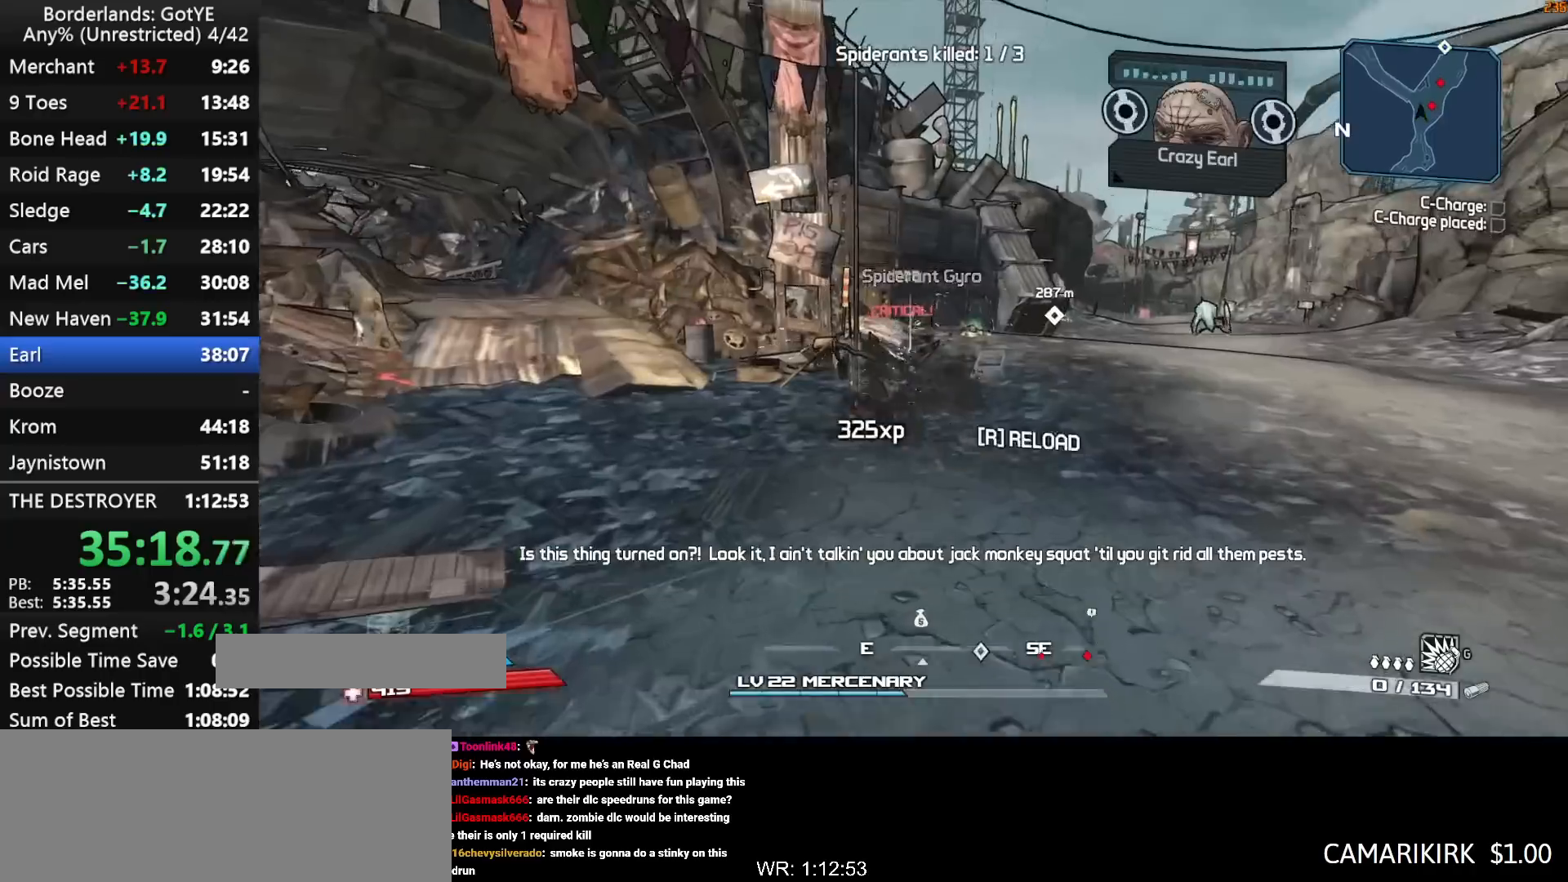
{"keys": ["a", "shift", "w"], "mouse_move": "still", "events": [[33, "3", "up"], [83, "shift", "down"], [317, "d", "down"], [400, "d", "up"], [500, "a", "down"]]}
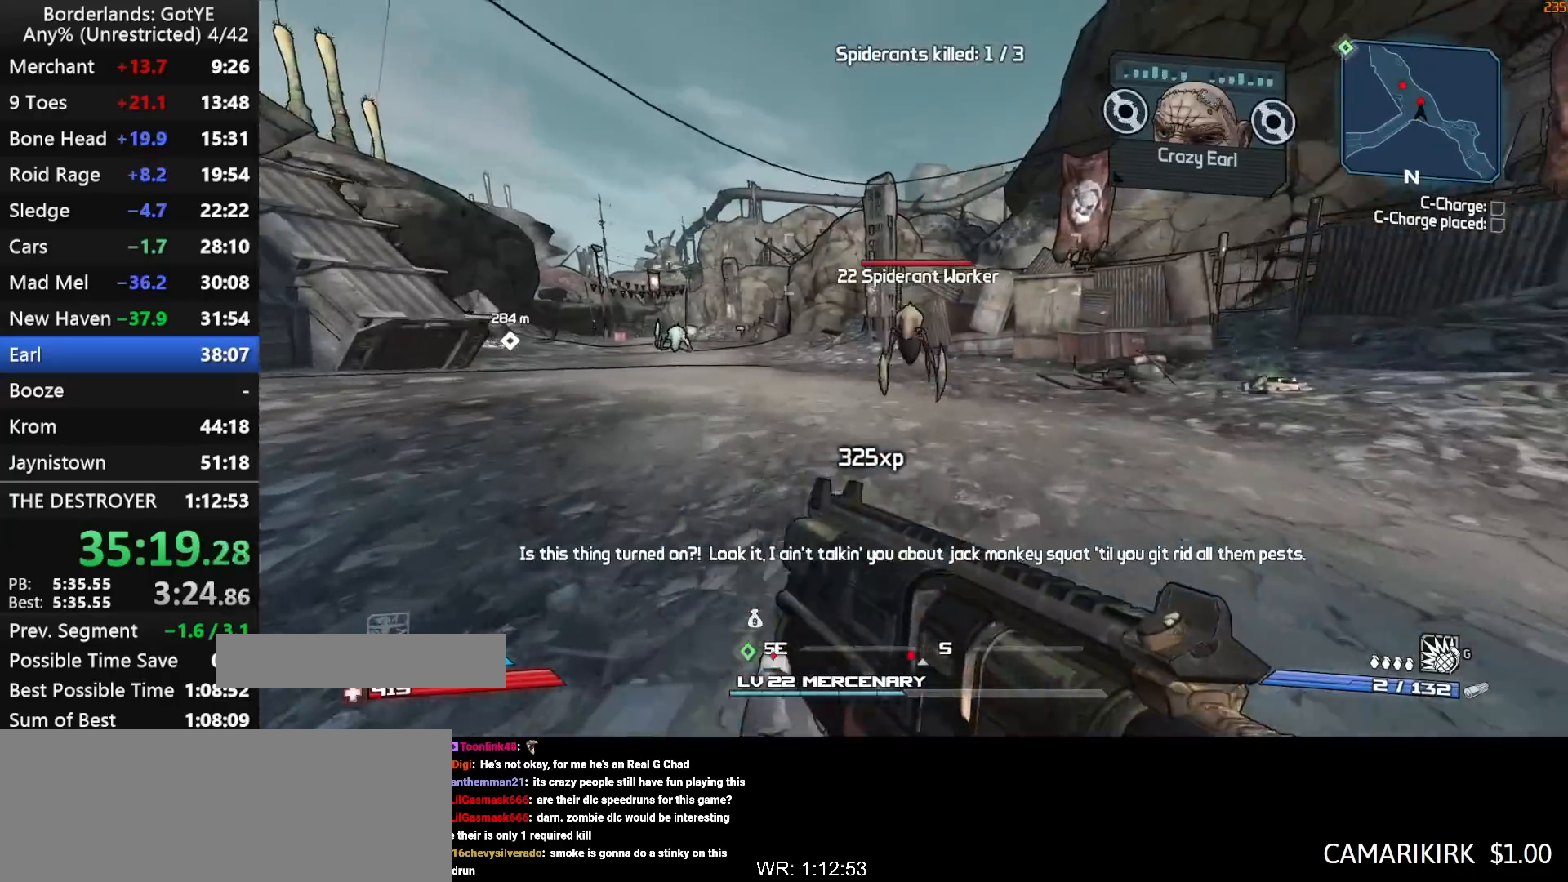
{"keys": ["3", "w"], "mouse_move": "up-left", "events": [[100, "a", "up"], [100, "left", "down"], [100, "shift", "up"], [383, "q", "down"], [417, "3", "down"], [467, "left", "up"], [467, "q", "up"]]}
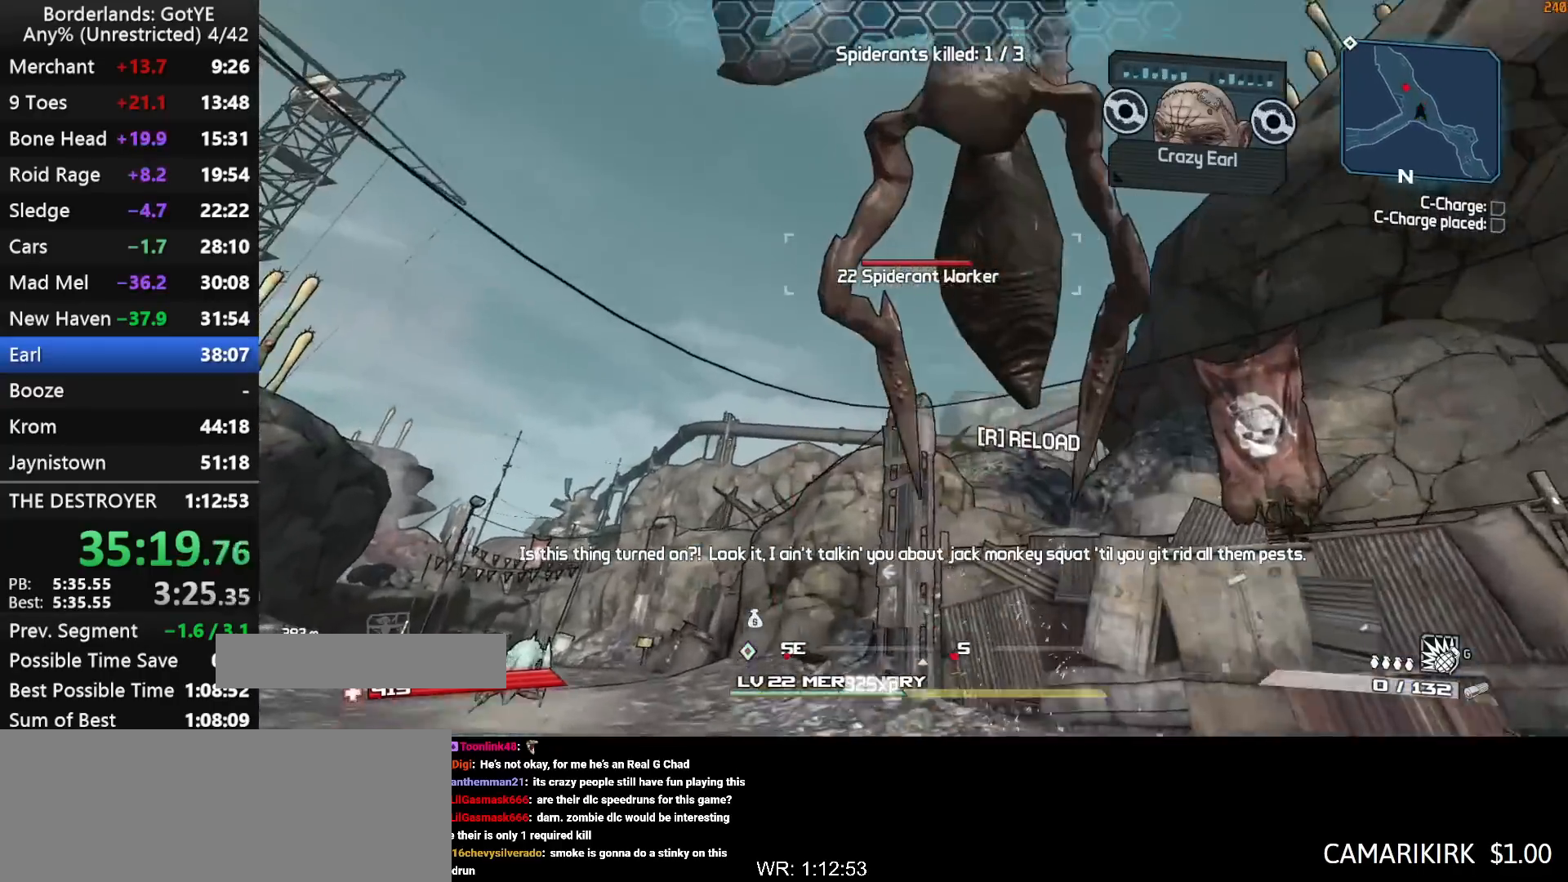
{"keys": ["left", "s"], "mouse_move": "down", "events": [[17, "3", "up"], [150, "a", "down"], [200, "w", "up"], [383, "left", "down"], [383, "s", "down"], [433, "a", "up"]]}
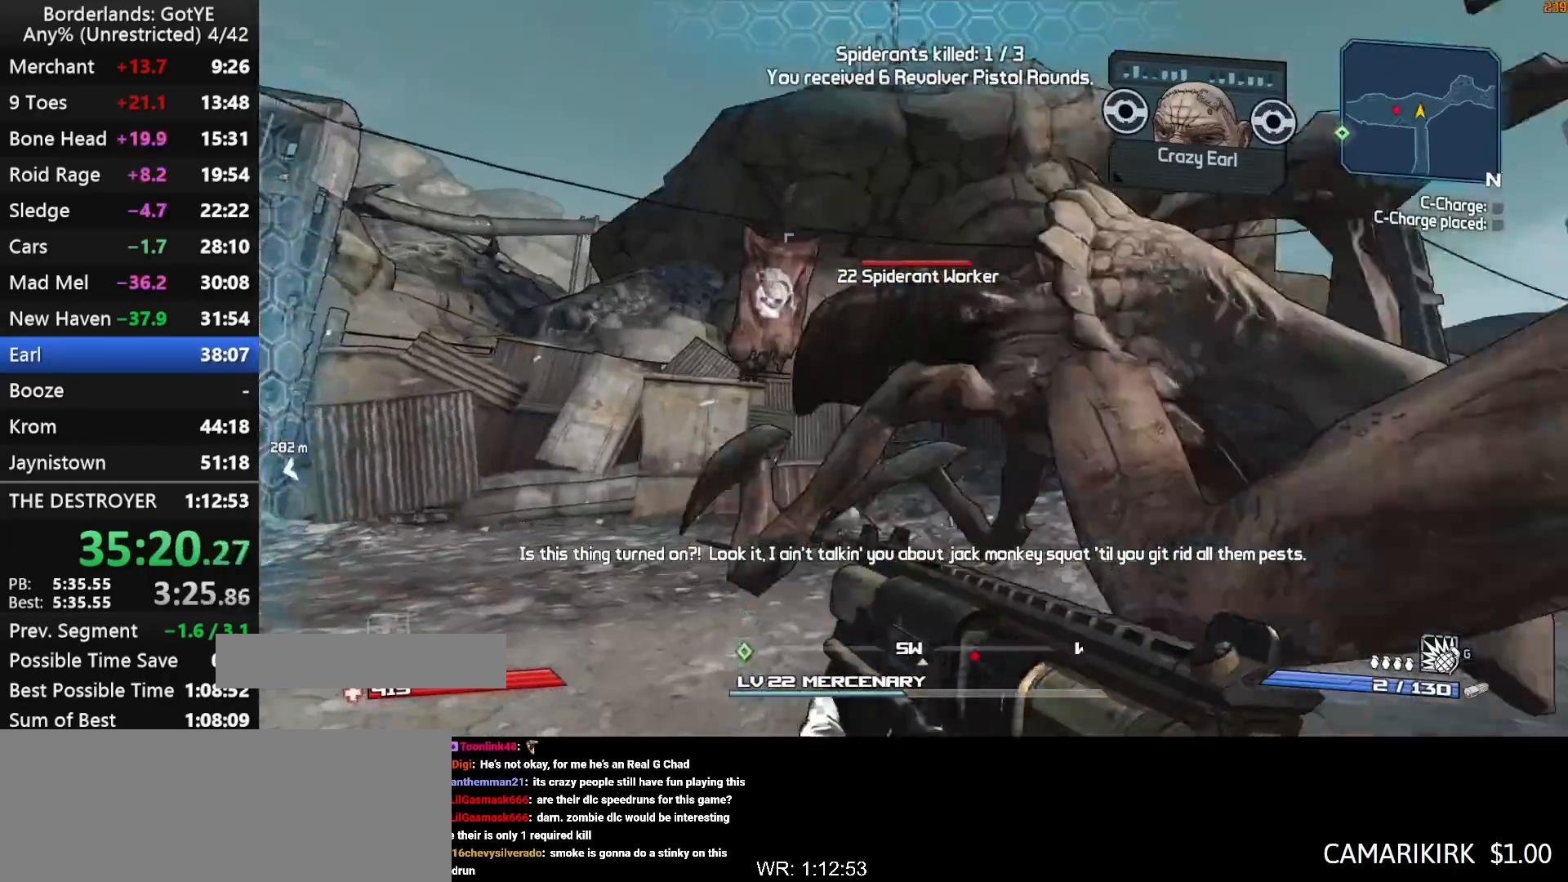
{"keys": [], "mouse_move": "left", "events": [[167, "s", "up"], [317, "q", "down"], [367, "3", "down"], [417, "q", "up"], [450, "3", "up"], [450, "left", "up"]]}
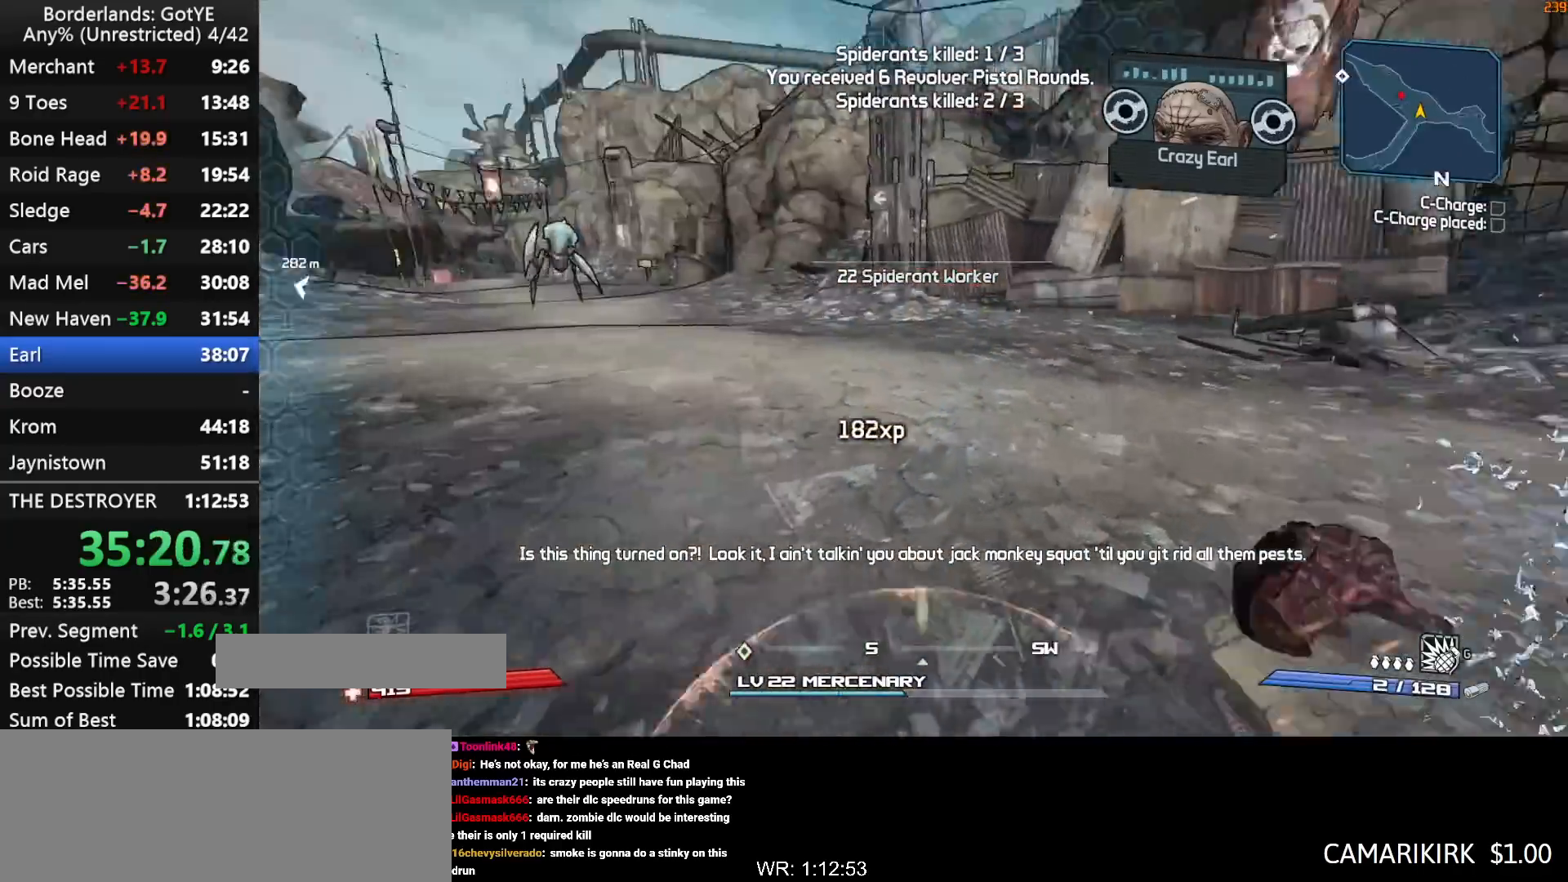
{"keys": ["w"], "mouse_move": "up-right", "events": [[50, "a", "down"], [183, "w", "down"], [383, "a", "up"]]}
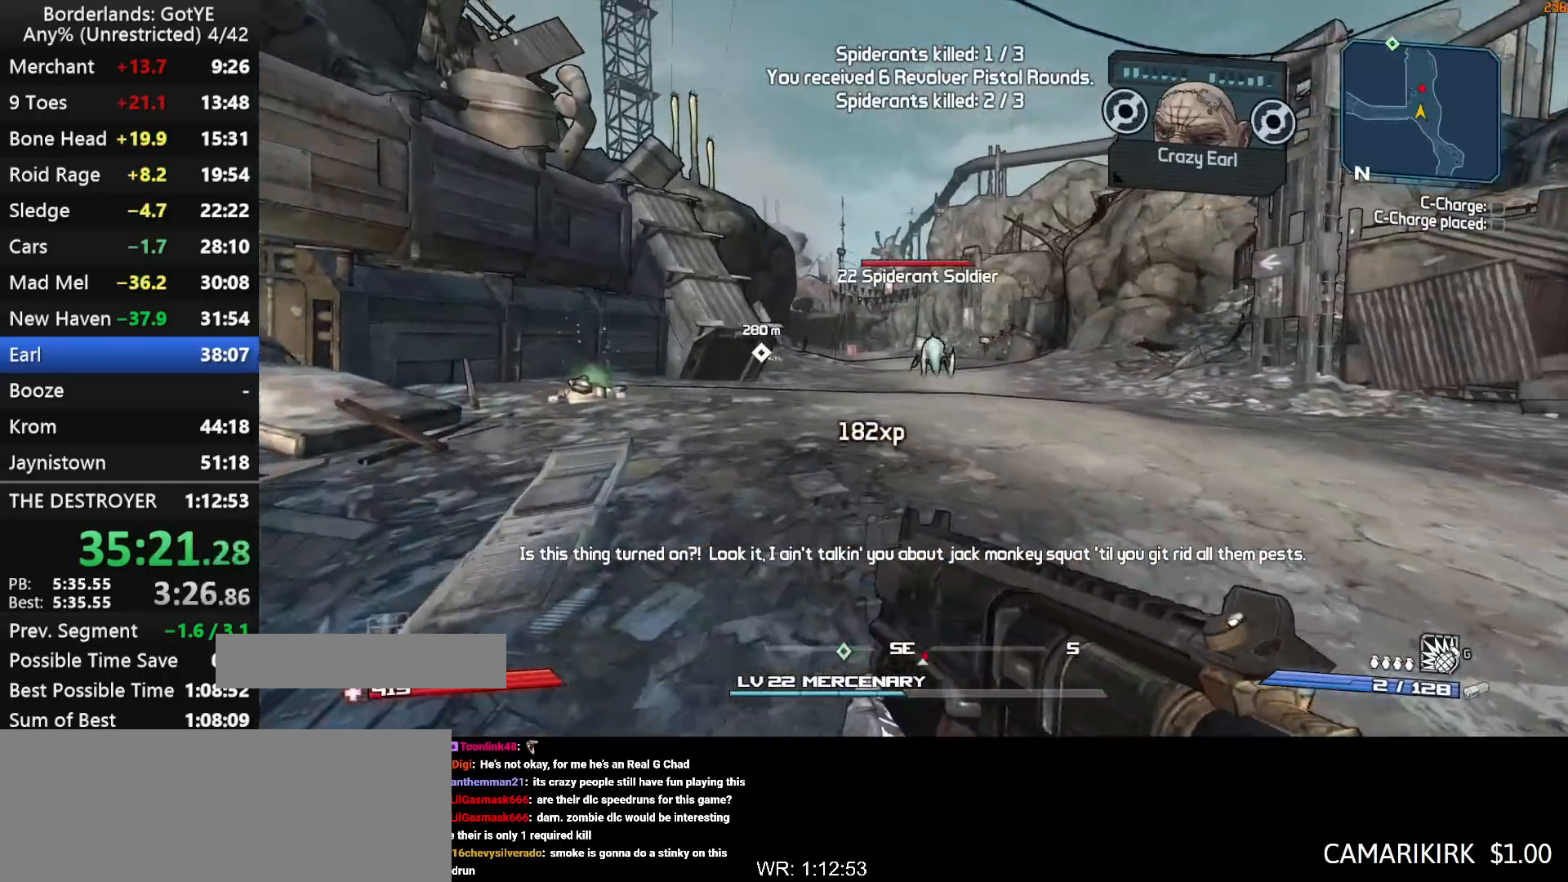
{"keys": ["a", "shift", "w"], "mouse_move": "still", "events": [[200, "shift", "down"], [400, "a", "down"]]}